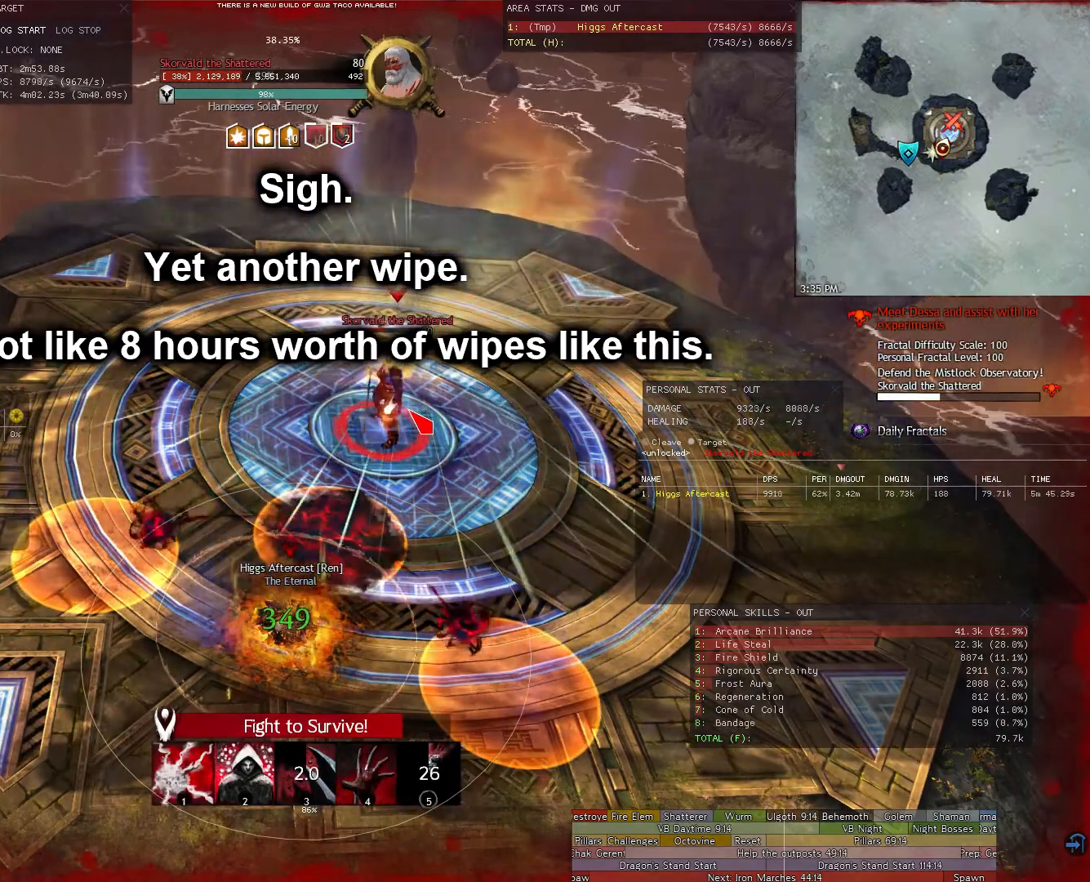
Gameplay with keyboard and mouse; each line is a JSON object with the keys and mouse buttons held at the frame after it. "events" lists presses ("down") and releases ("up") of "1", "2", "3", "4", "5", "a", "alt", "c", "ctrl", "d", "e", "f", "g", "q", "r", "s", "shift", "space", "t", "tab", "tilde", "v", "w", "x", "z", "mouse_left", "mouse_wheel" and "mouse_right" between this image and that frame as [ms after this image, input, new state], when the widget could be followed in between. "mouse_left", "mouse_wheel", "mouse_right" = the "left", "wheel", "right" buttons of the "mouse" list. No other keys are recorded. "wheel" means that the mouse wheel is clicked or scrolled. Not read: mouse_move.
{"keys": [], "mouse": [], "events": []}
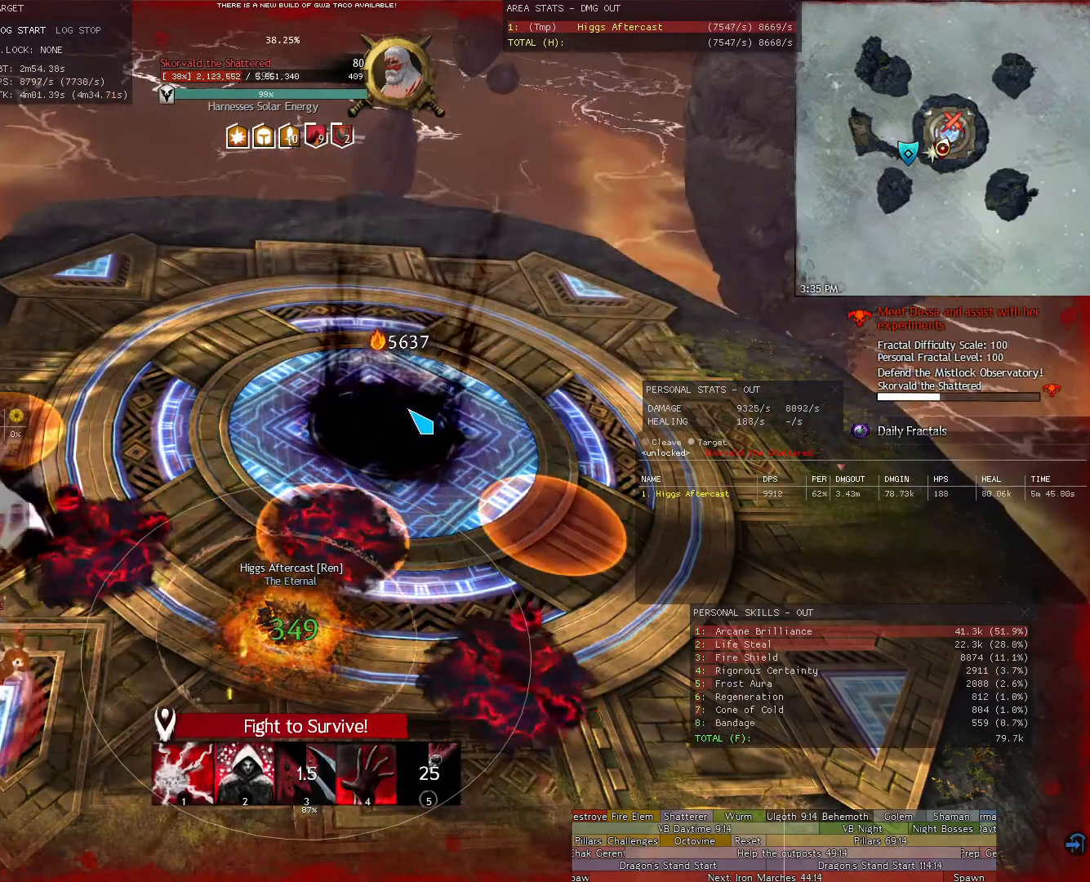
{"keys": [], "mouse": [], "events": []}
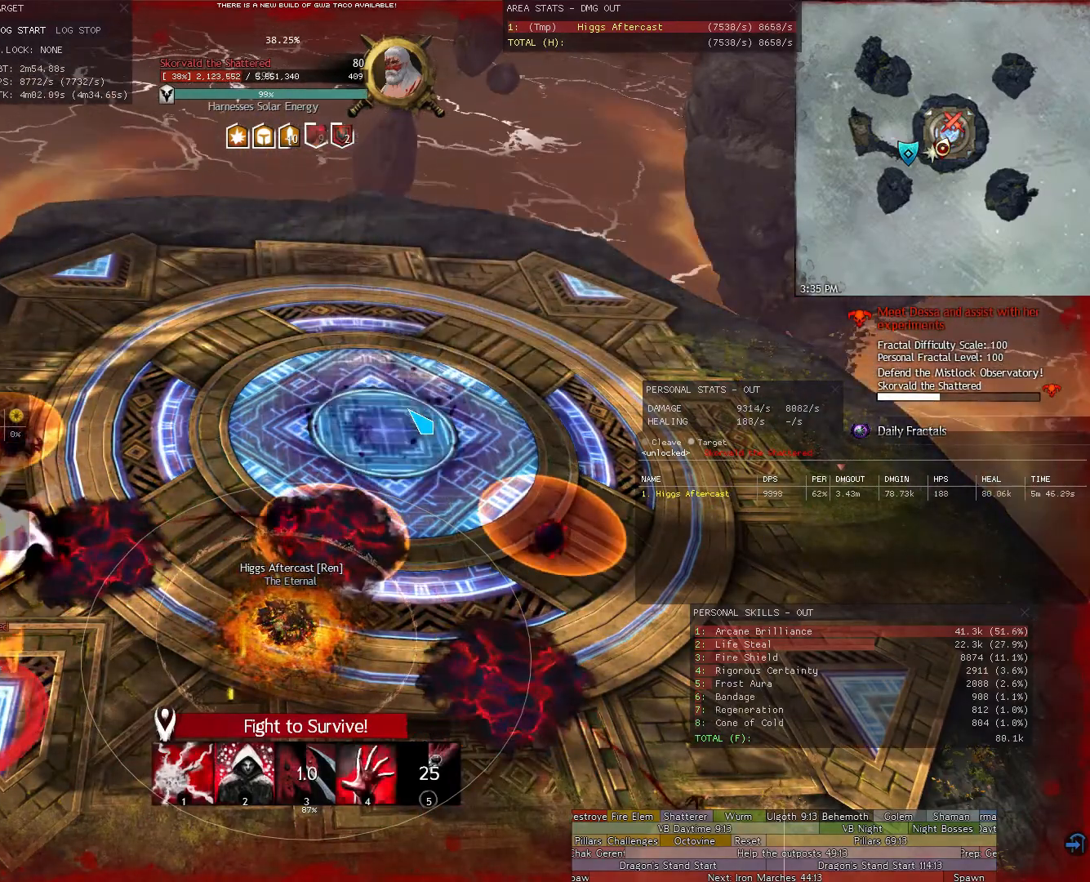
{"keys": [], "mouse": [], "events": []}
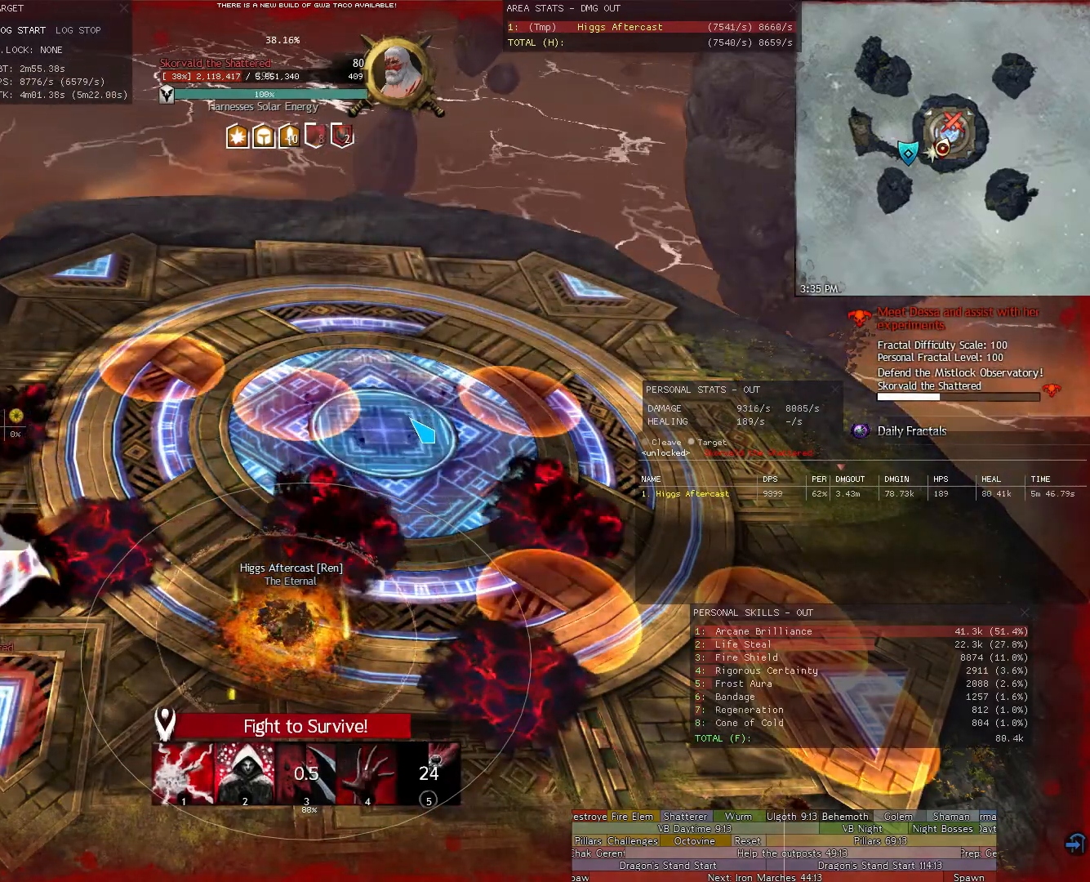
{"keys": [], "mouse": [], "events": []}
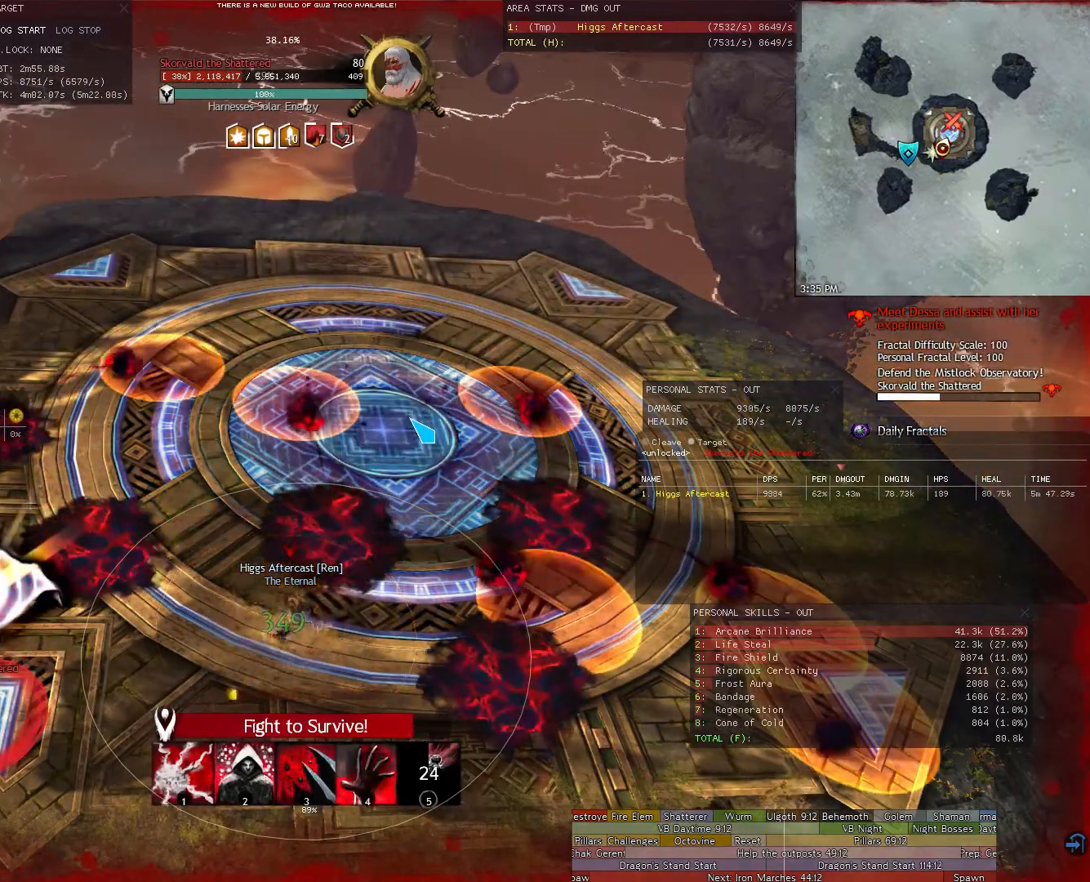
{"keys": [], "mouse": ["right"], "events": [[420, "mouse_right", "down"]]}
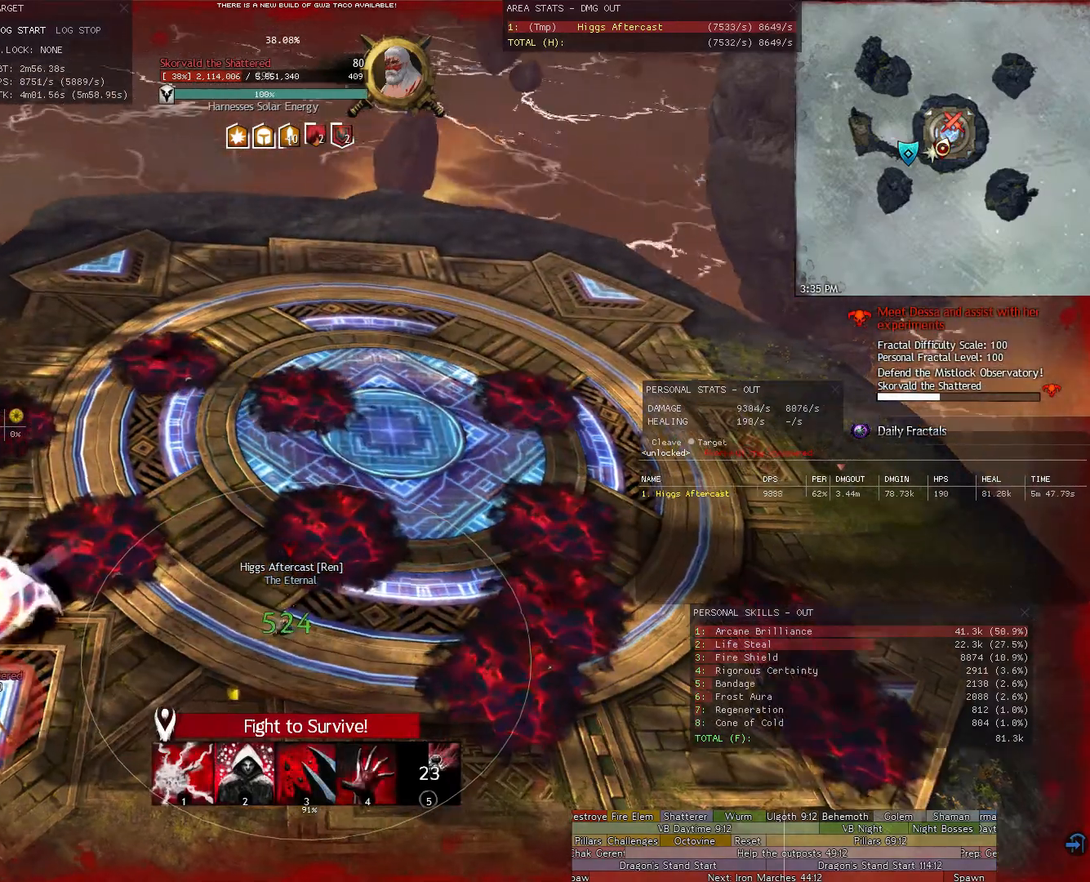
{"keys": [], "mouse": ["right"], "events": []}
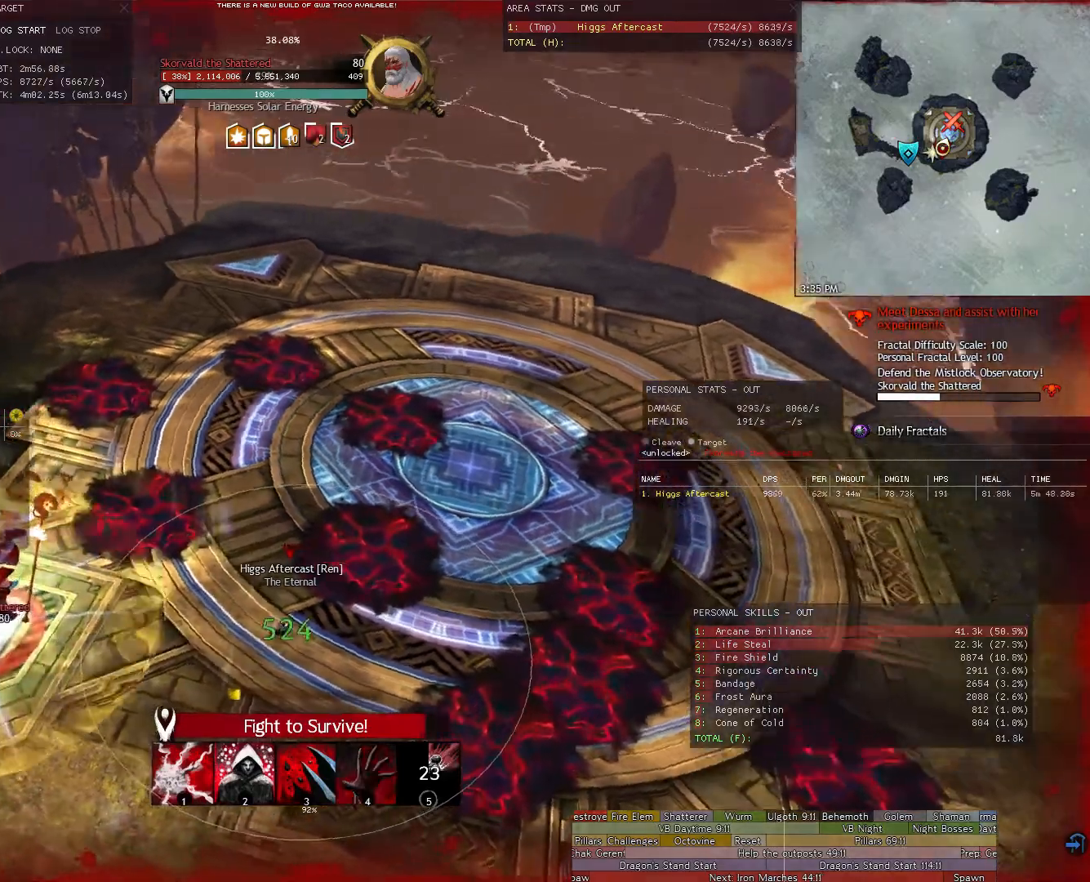
{"keys": [], "mouse": ["right"], "events": []}
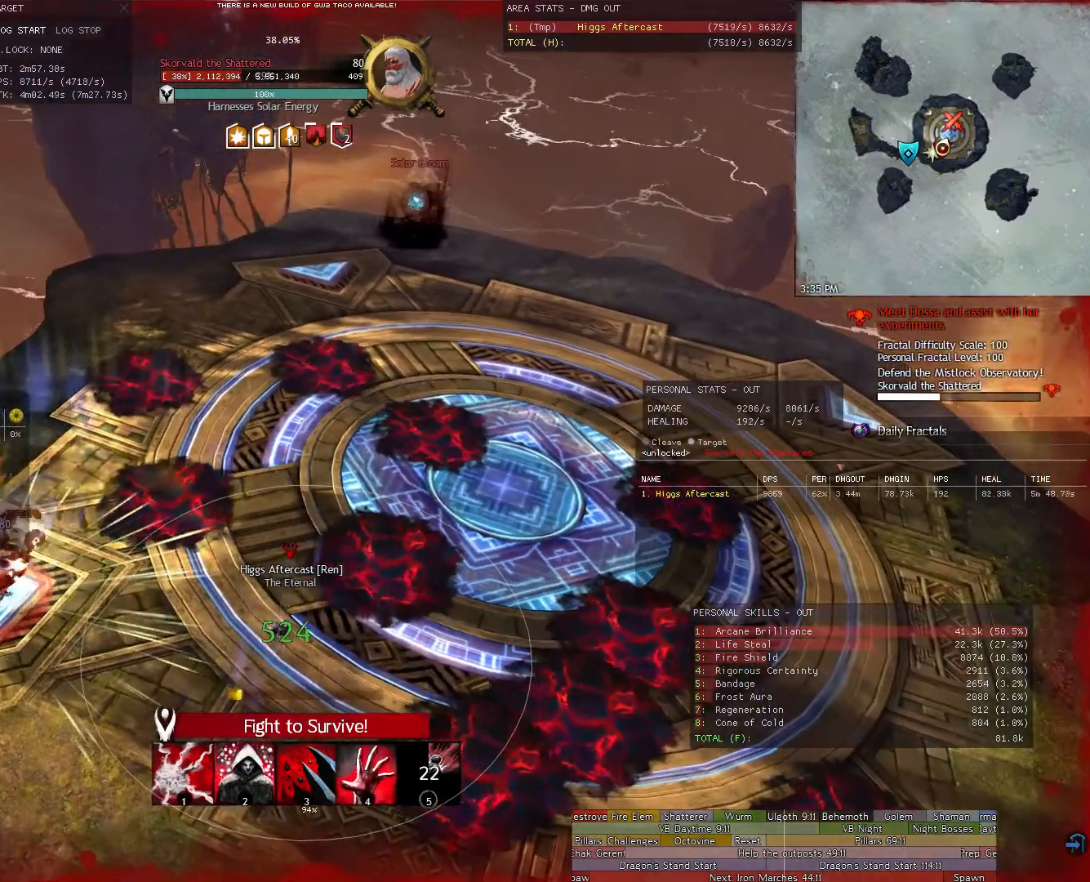
{"keys": [], "mouse": ["right"], "events": []}
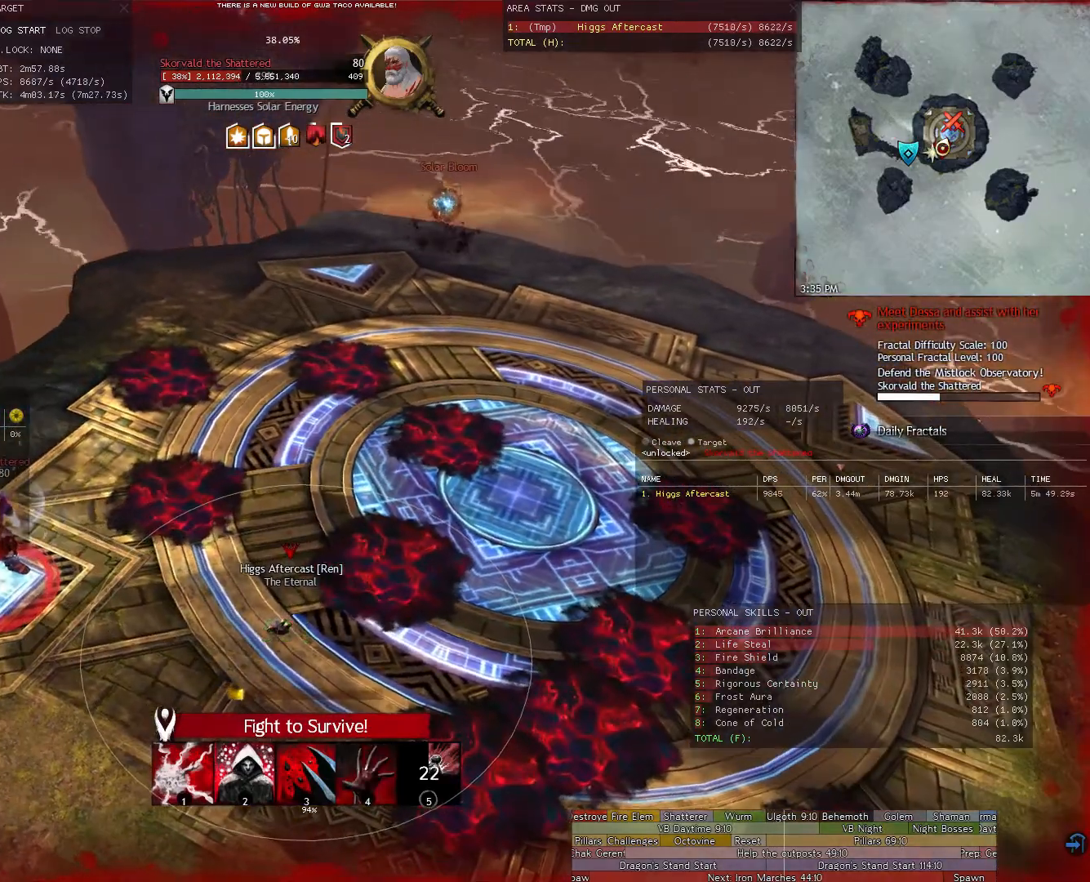
{"keys": [], "mouse": ["right"], "events": []}
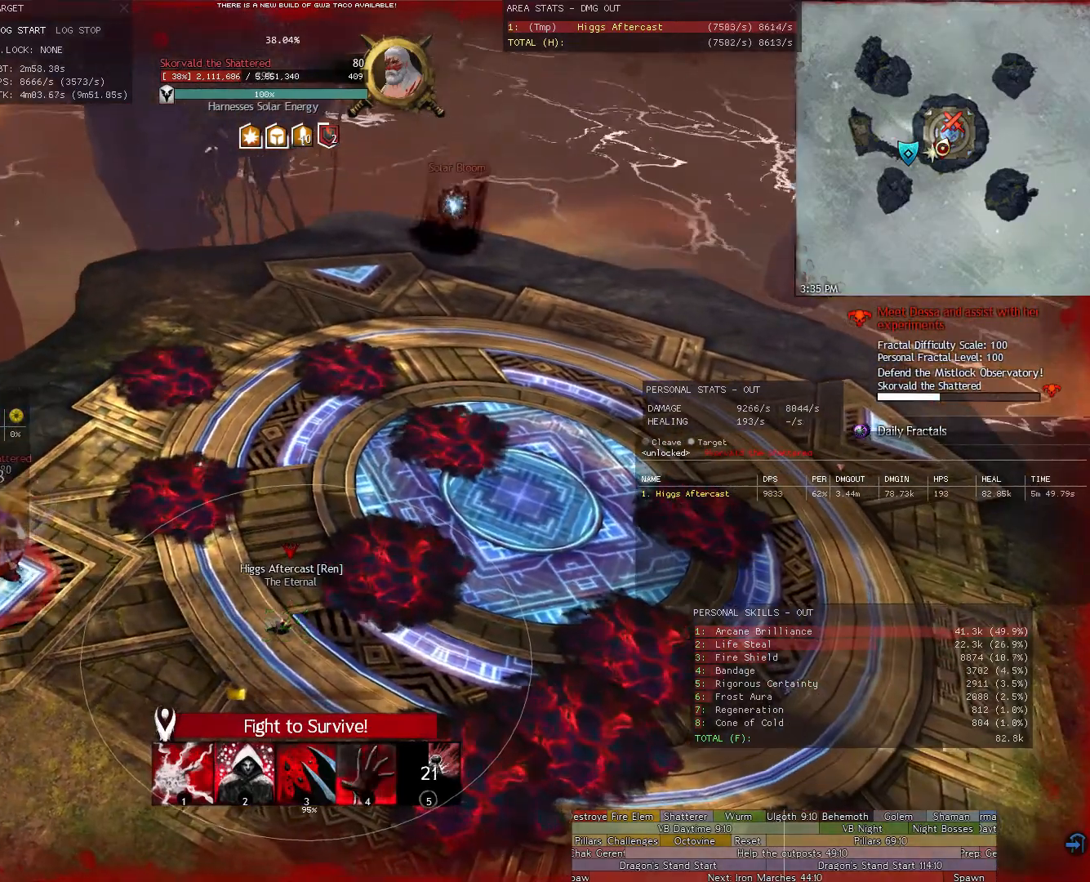
{"keys": [], "mouse": ["right"], "events": []}
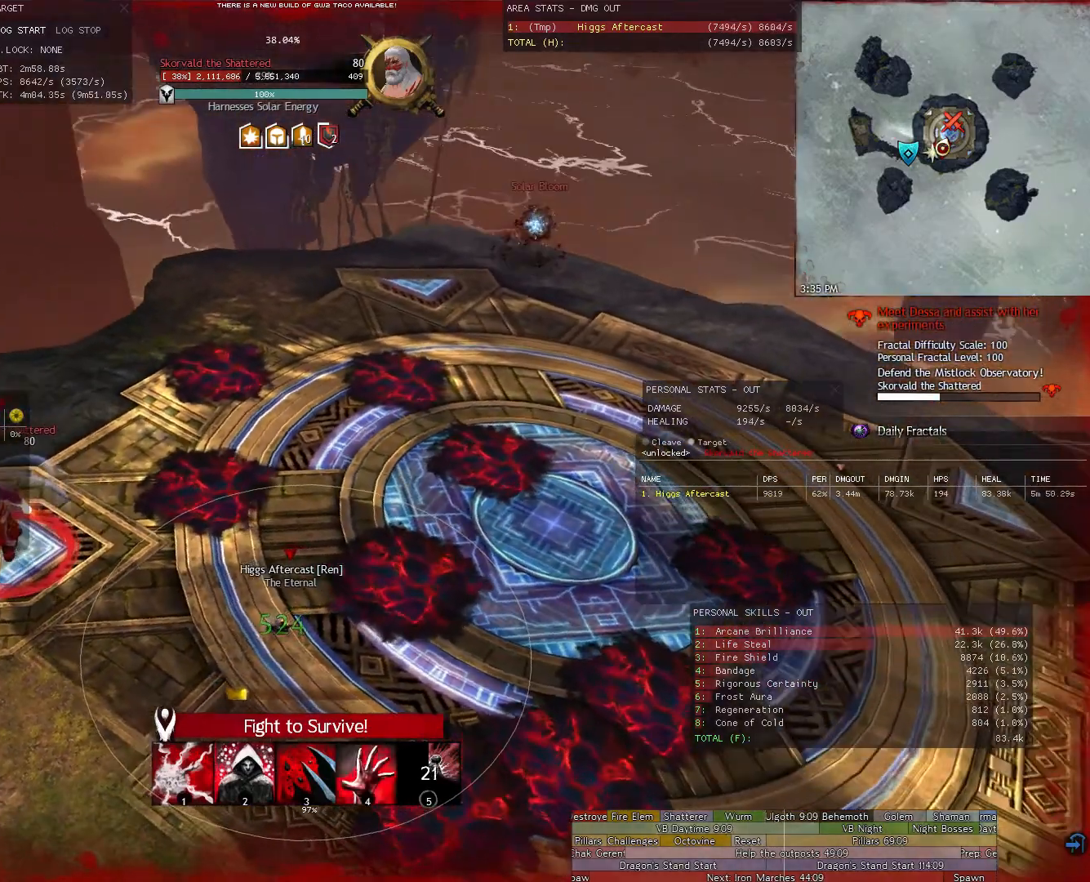
{"keys": [], "mouse": ["right"], "events": []}
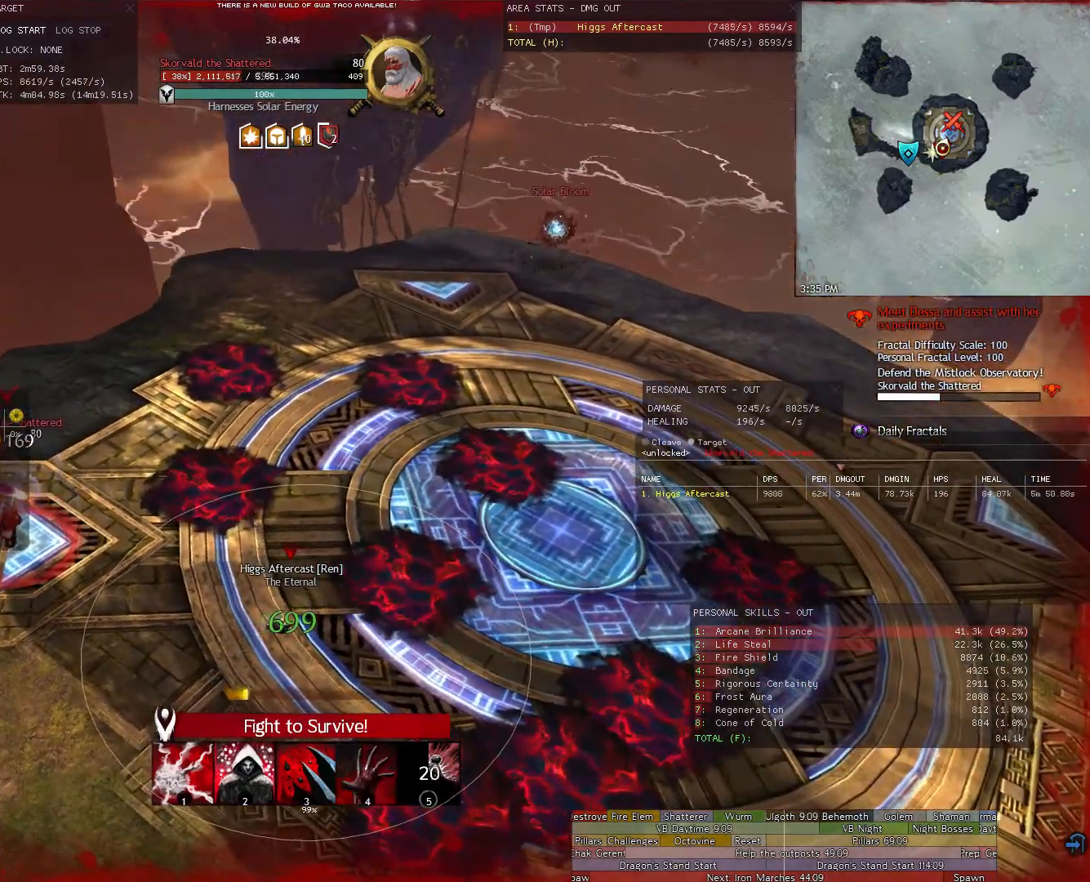
{"keys": [], "mouse": ["right"], "events": []}
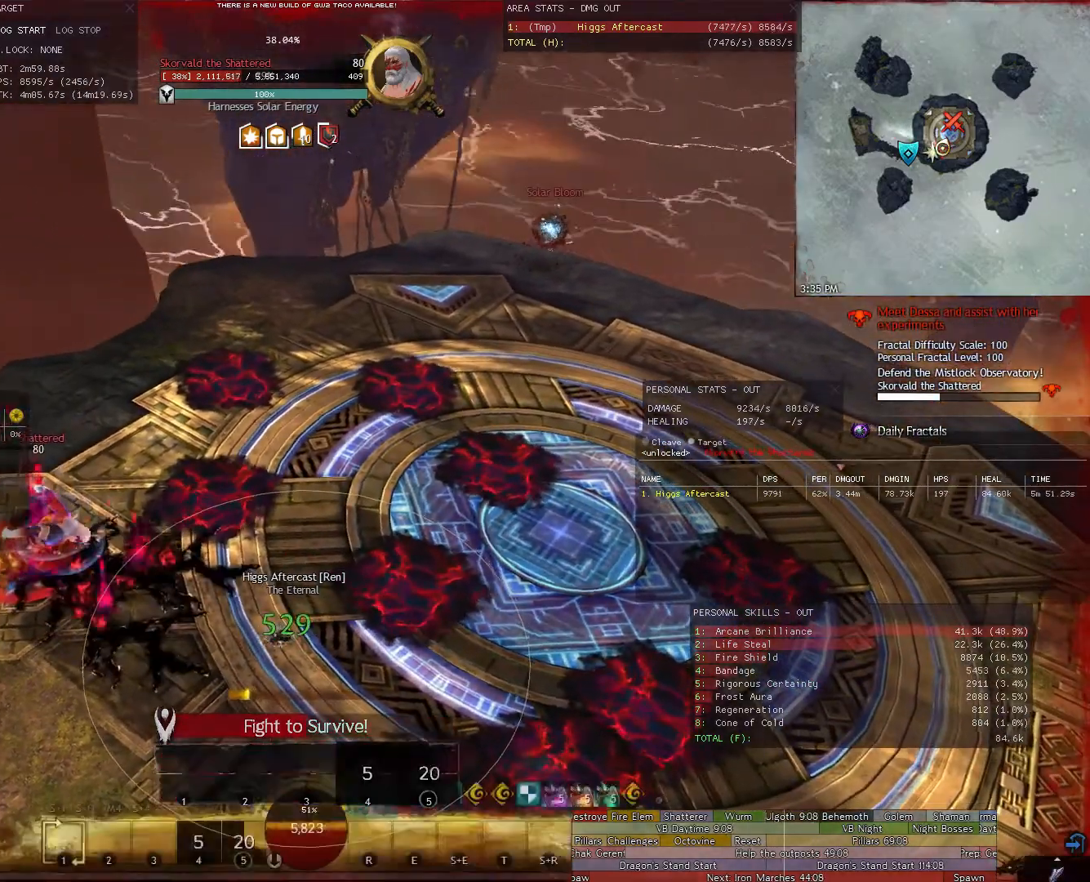
{"keys": ["w"], "mouse": ["right"], "events": [[400, "w", "down"]]}
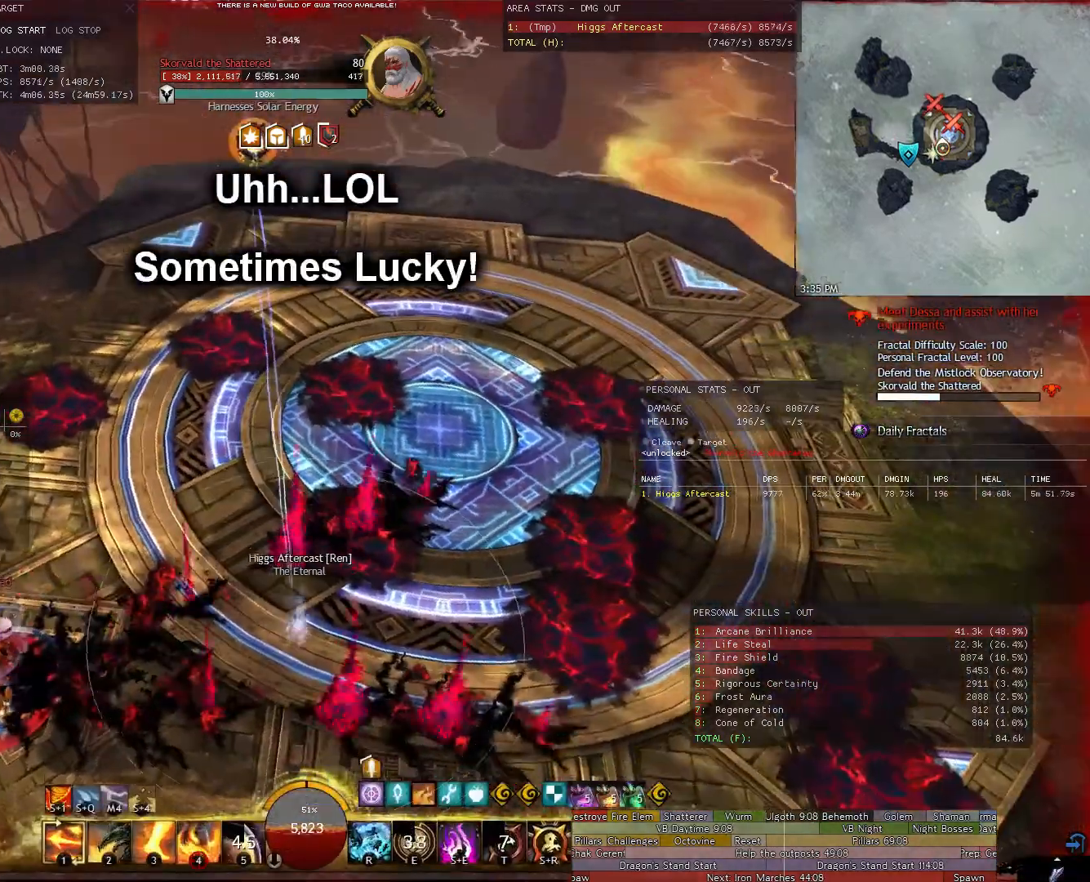
{"keys": ["w"], "mouse": [], "events": [[360, "mouse_right", "up"]]}
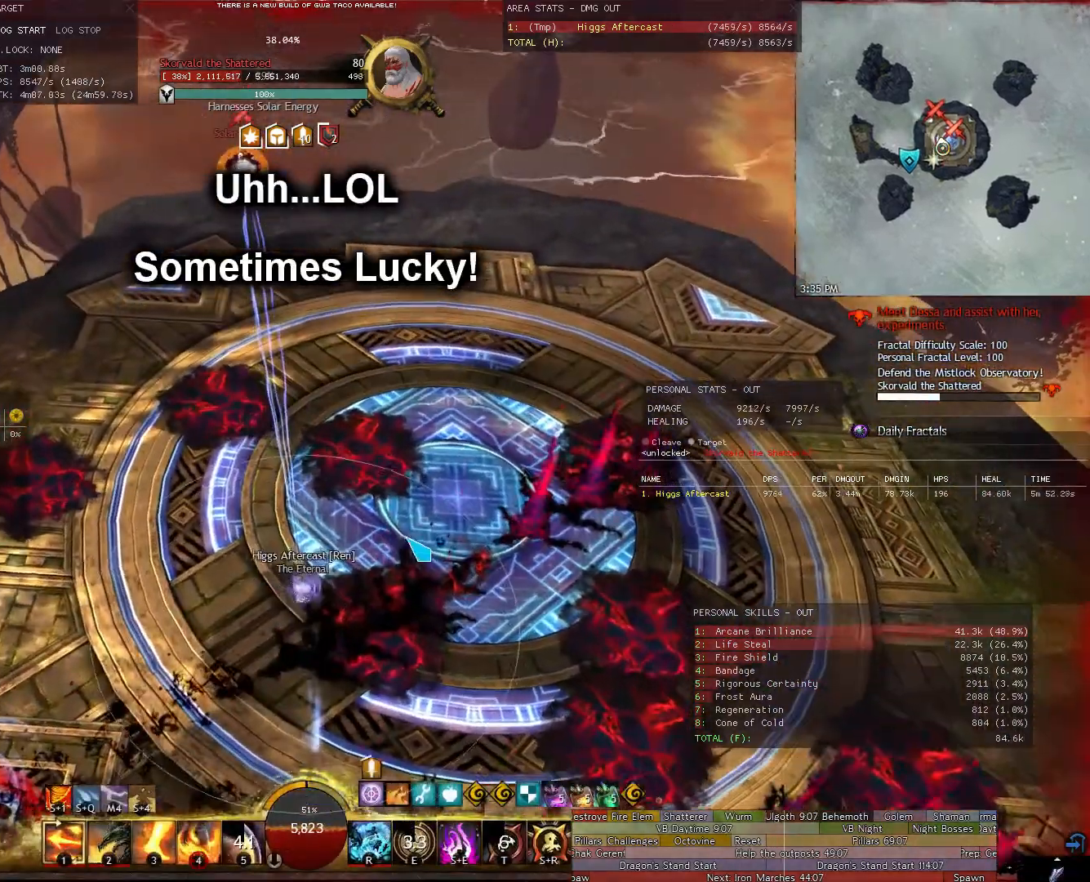
{"keys": ["a"], "mouse": ["right"], "events": [[100, "w", "up"], [340, "mouse_right", "down"], [420, "a", "down"]]}
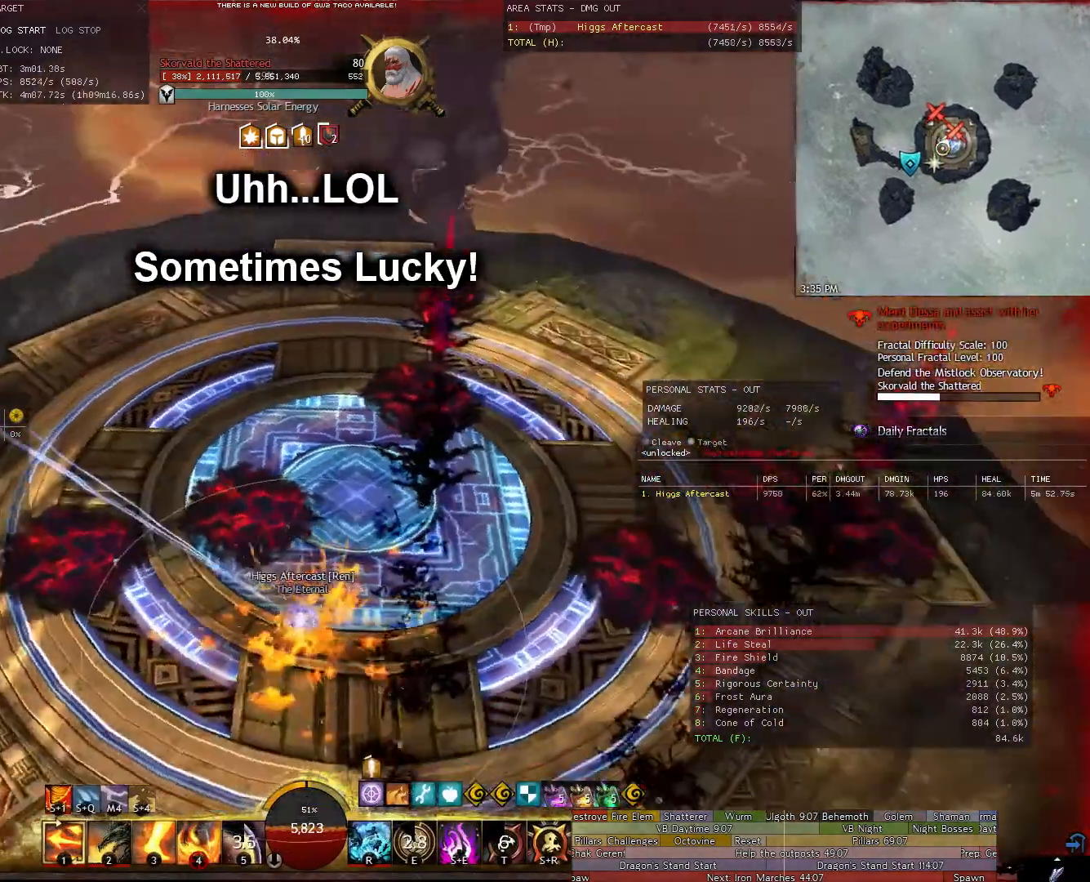
{"keys": ["d", "w"], "mouse": ["right"], "events": [[160, "a", "up"], [200, "d", "down"], [300, "w", "down"]]}
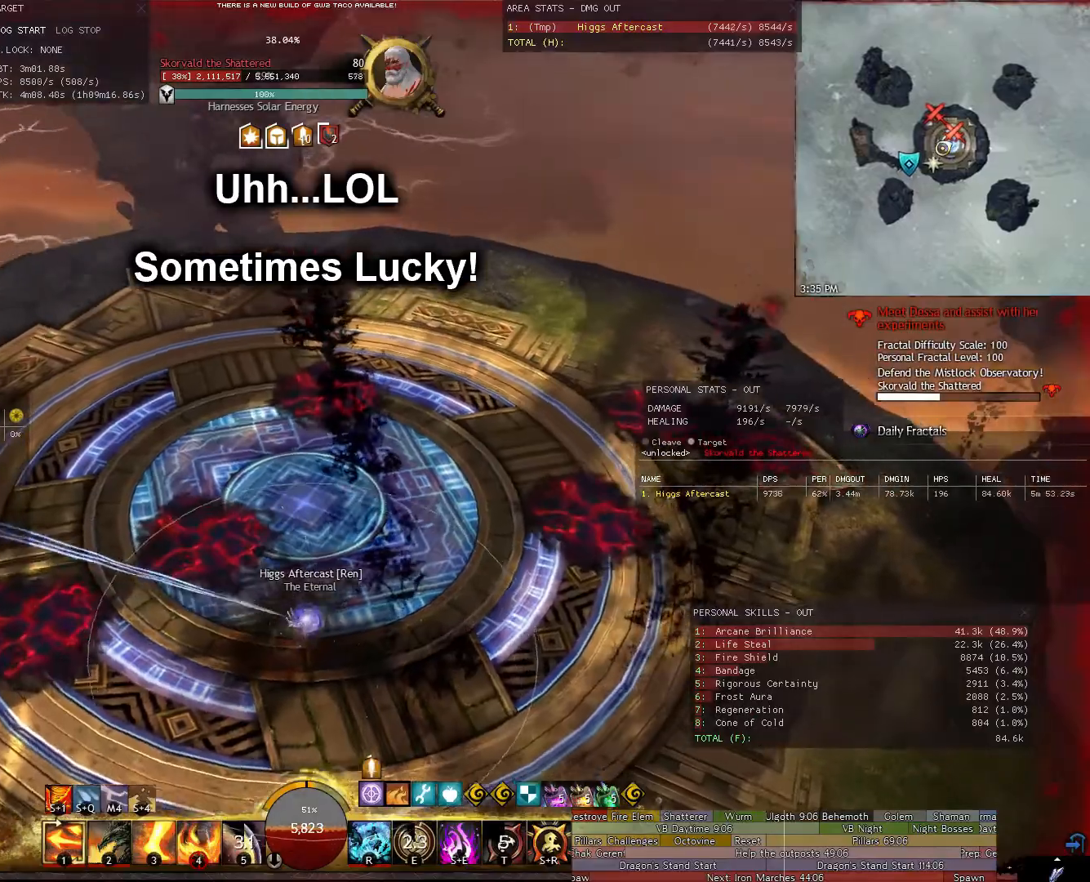
{"keys": ["d", "w"], "mouse": ["right"], "events": [[140, "d", "up"], [320, "d", "down"]]}
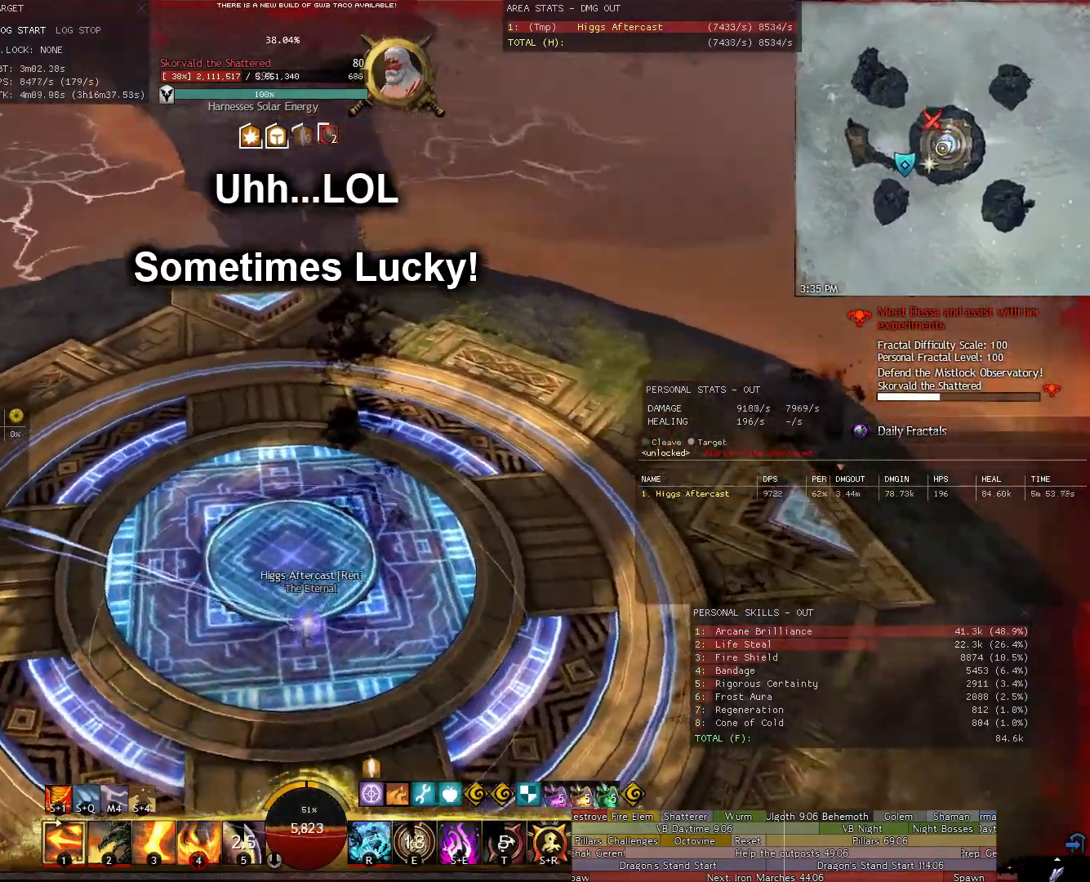
{"keys": ["d", "v"], "mouse": ["right"], "events": [[140, "w", "up"], [340, "1", "down"], [380, "v", "down"], [420, "1", "up"]]}
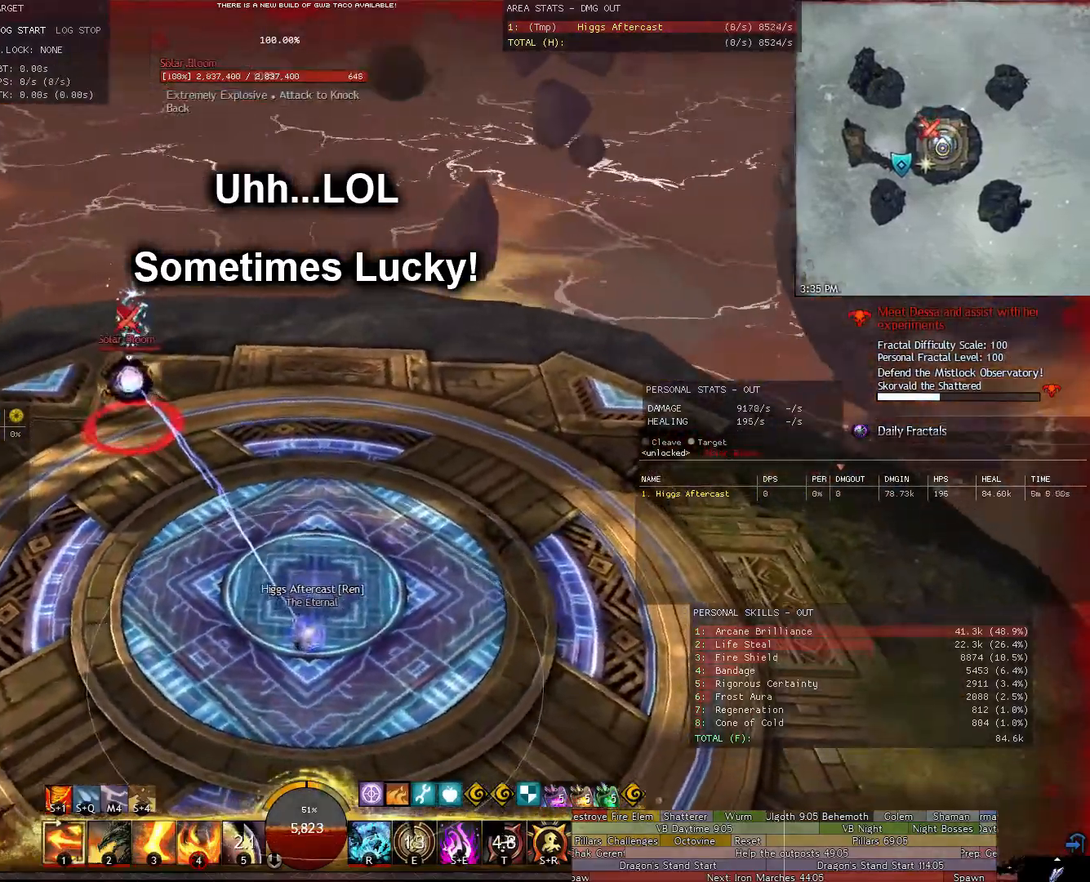
{"keys": ["d", "w"], "mouse": [], "events": [[20, "v", "up"], [200, "mouse_right", "up"], [400, "w", "down"]]}
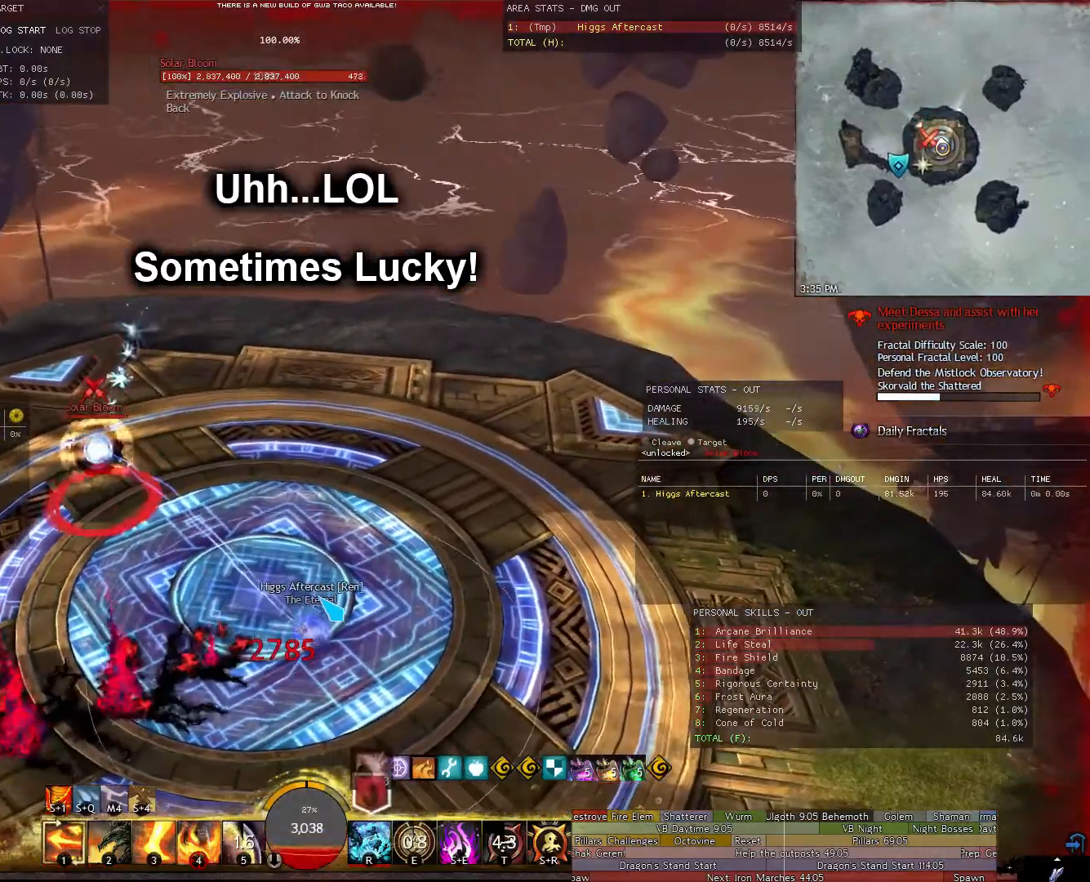
{"keys": ["d", "w"], "mouse": ["right"], "events": [[180, "mouse_right", "down"]]}
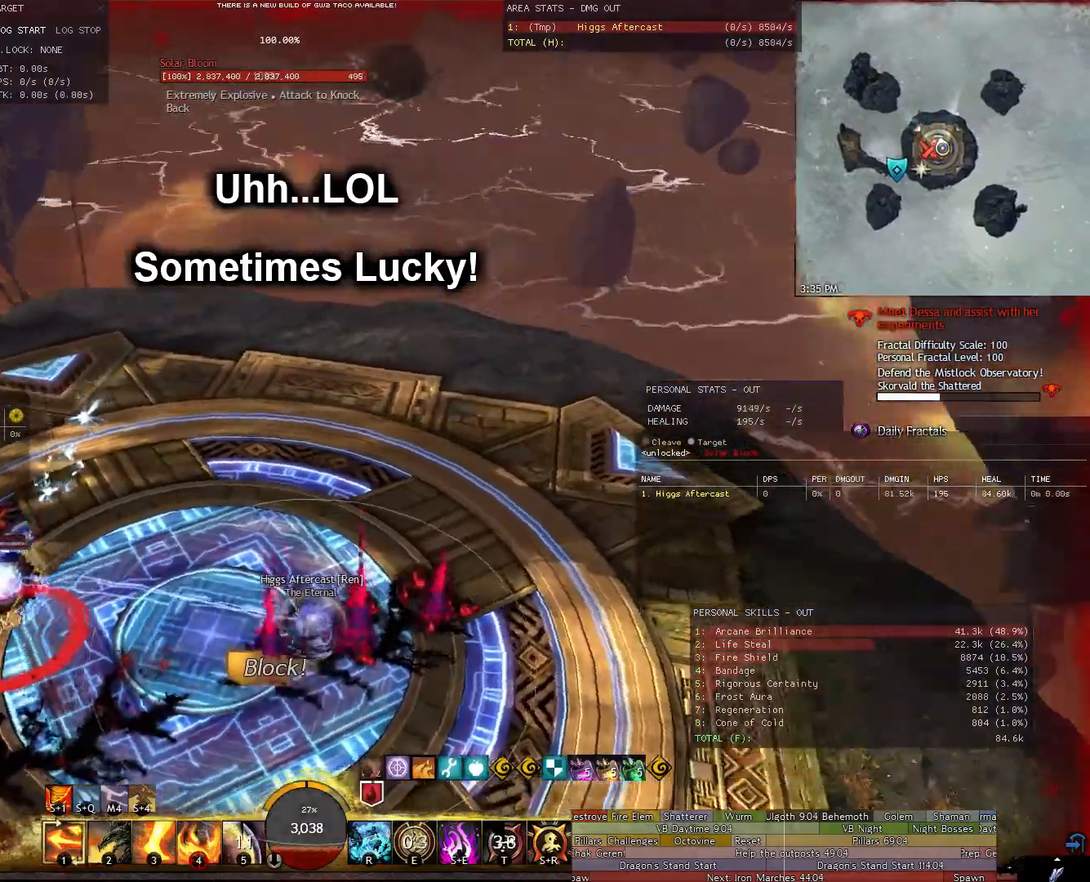
{"keys": ["w"], "mouse": ["right"], "events": [[100, "d", "up"], [240, "r", "down"], [340, "r", "up"]]}
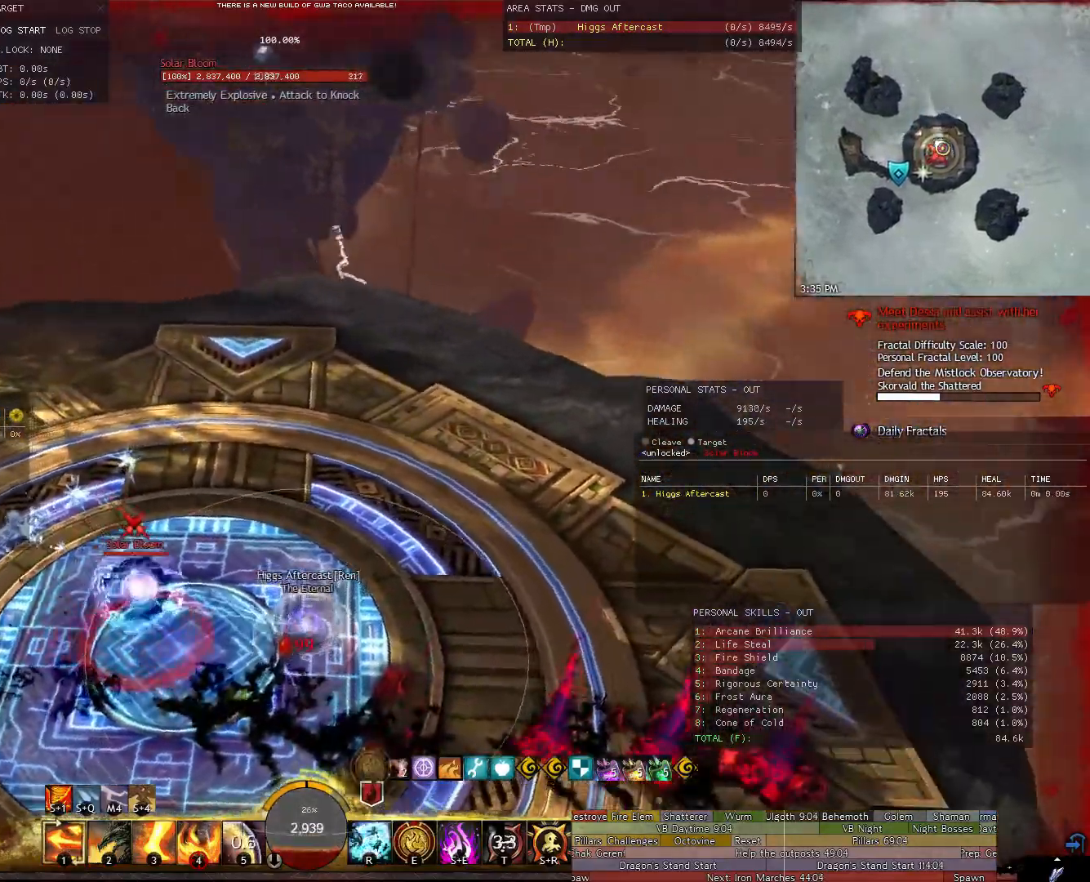
{"keys": ["d", "w"], "mouse": ["right"], "events": [[20, "d", "down"]]}
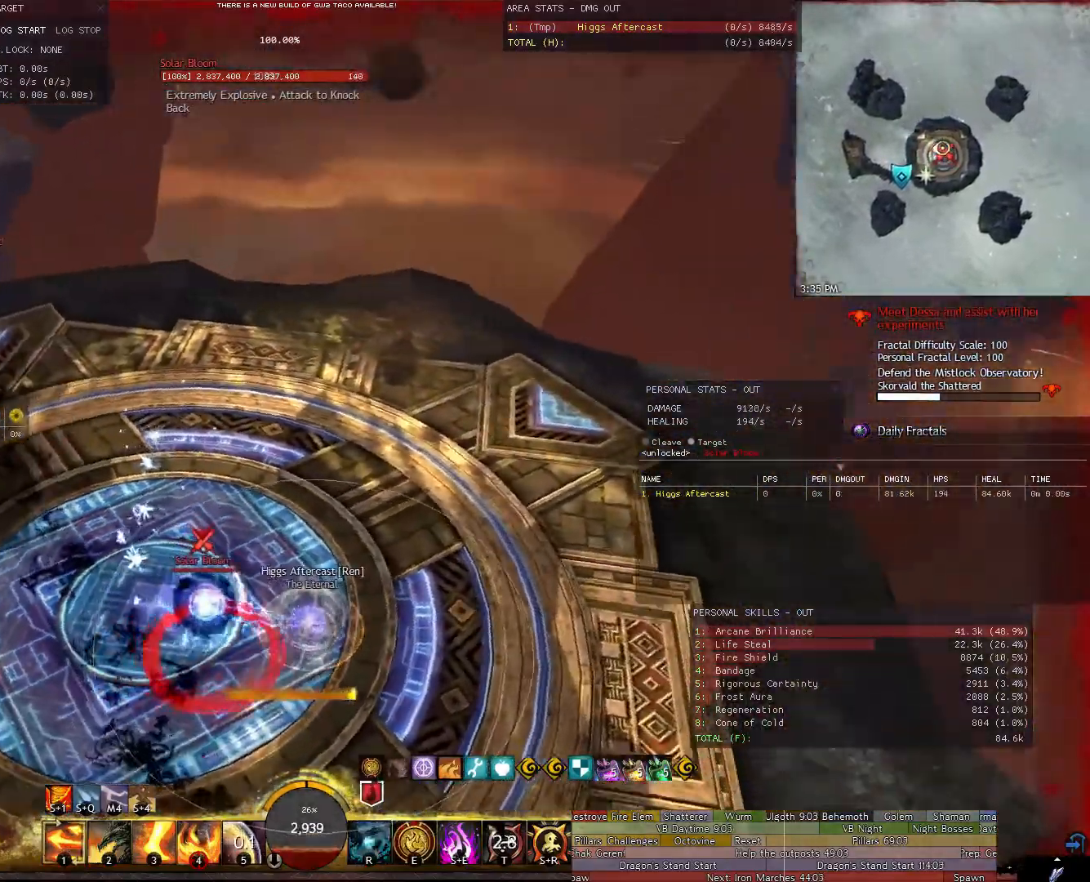
{"keys": ["a", "w"], "mouse": ["right"], "events": [[220, "mouse_right", "up"], [320, "mouse_right", "down"], [500, "a", "down"], [500, "d", "up"]]}
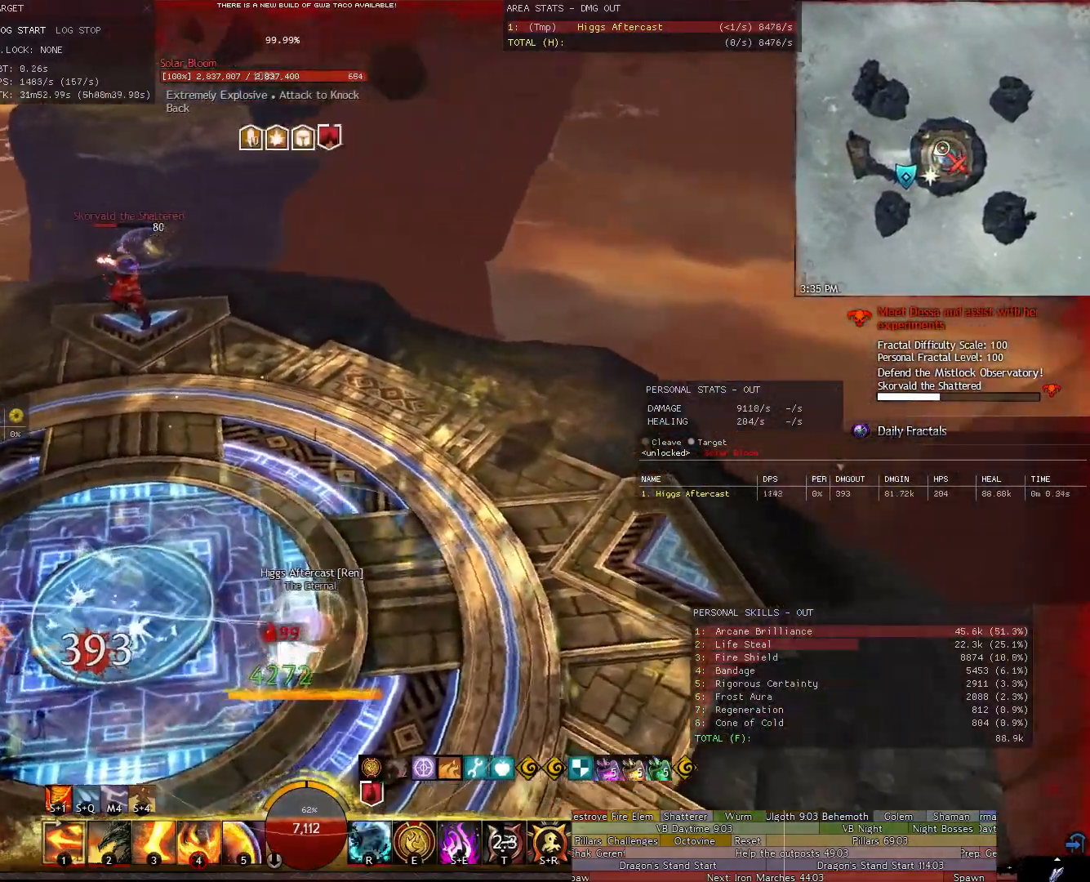
{"keys": ["a", "w"], "mouse": ["right"], "events": []}
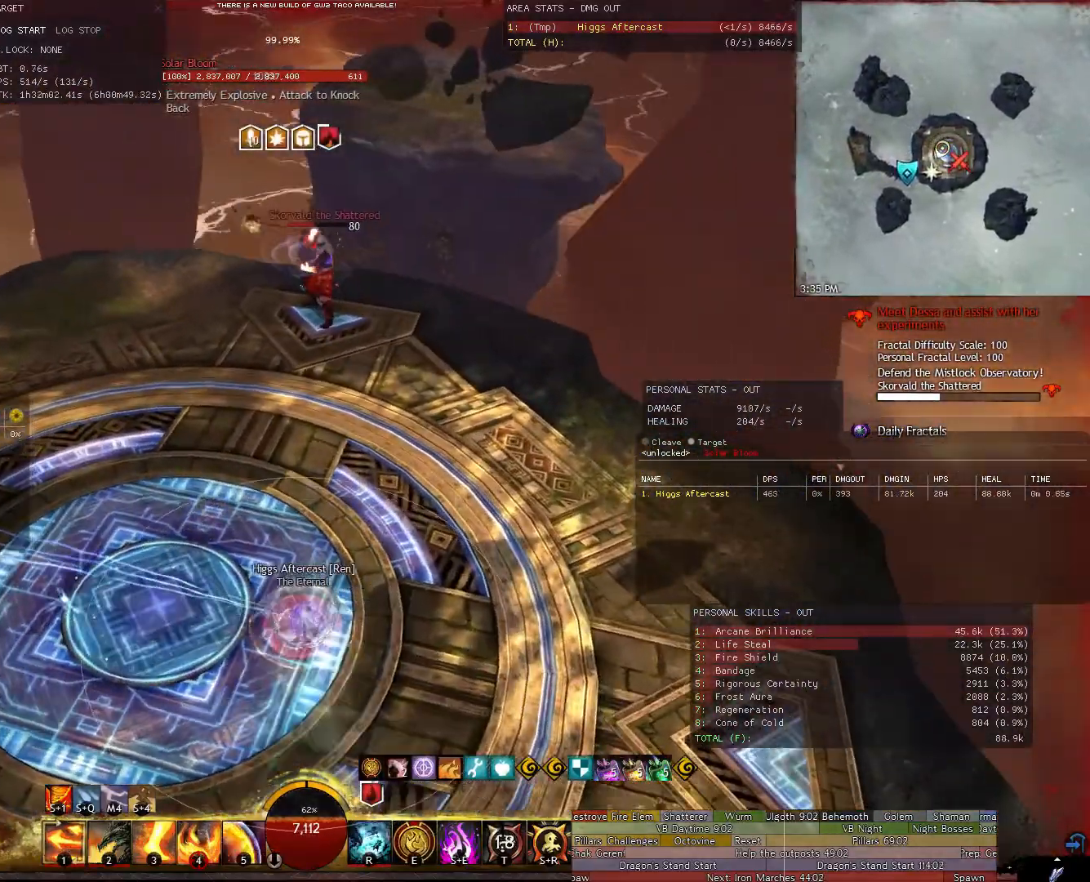
{"keys": ["a"], "mouse": ["right"], "events": [[20, "w", "up"]]}
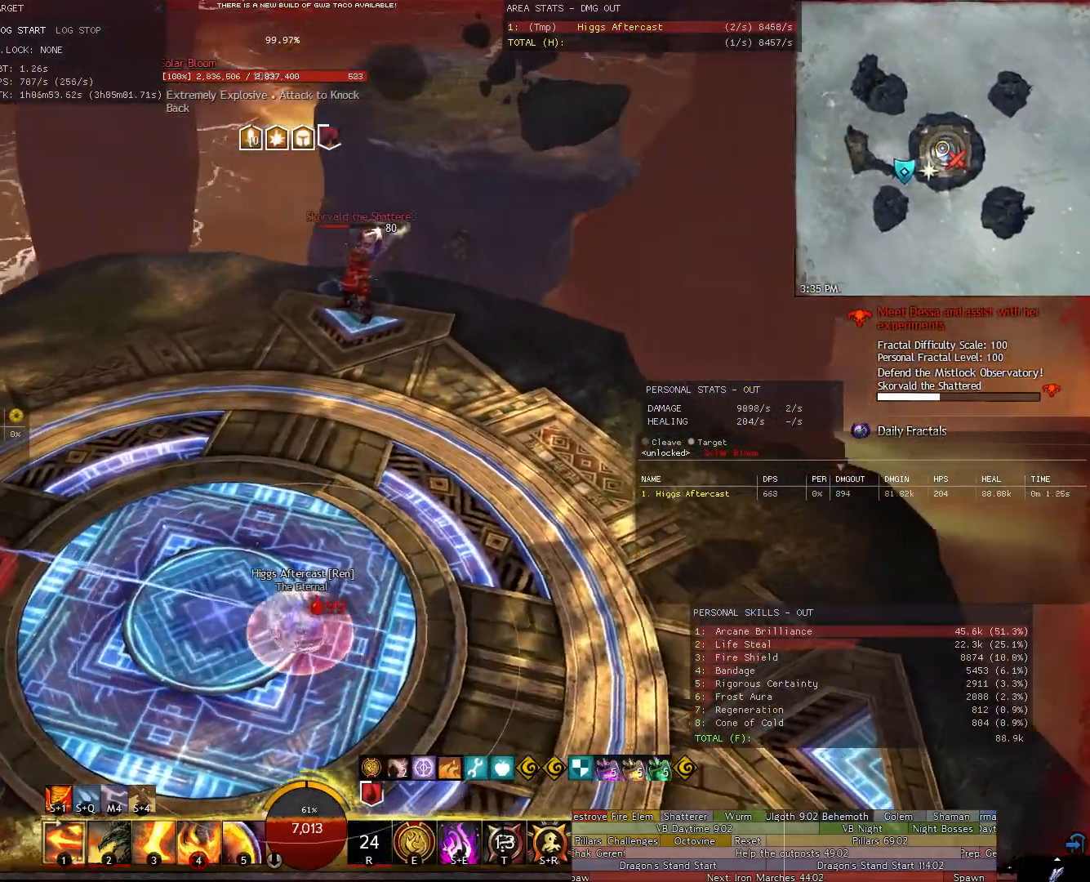
{"keys": ["a"], "mouse": ["right"], "events": []}
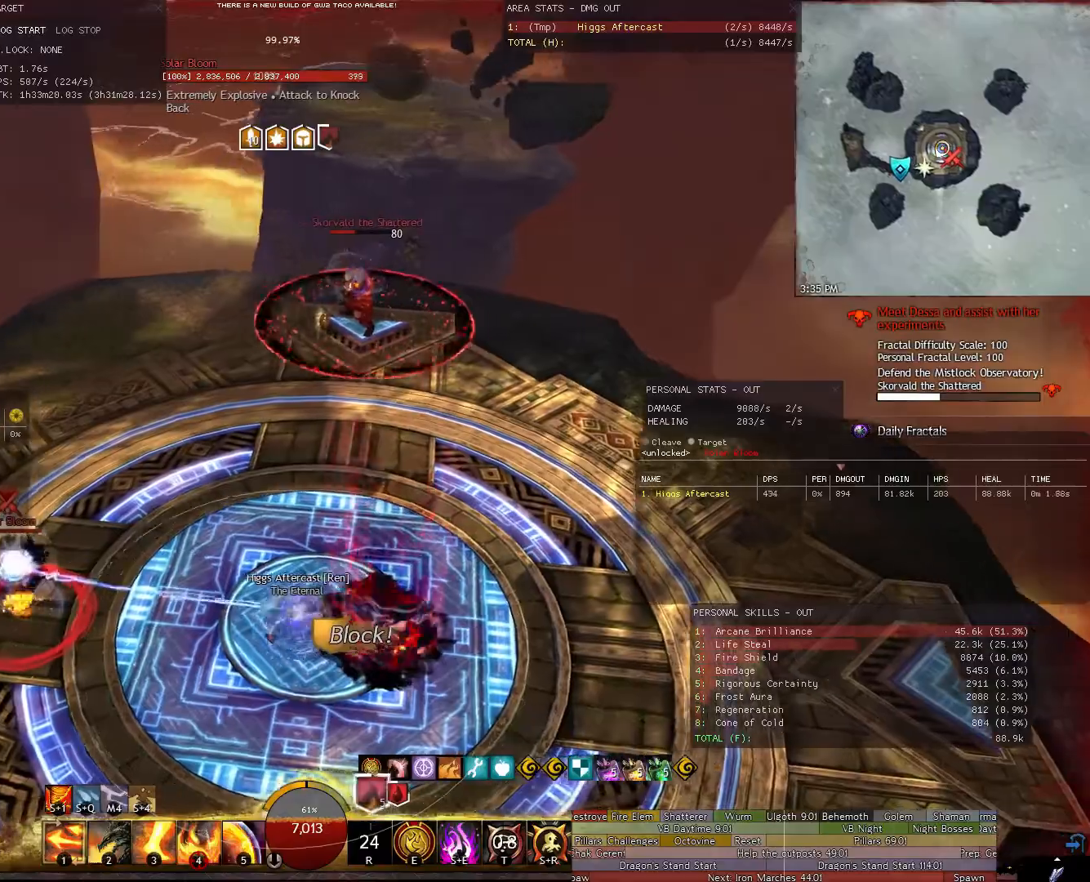
{"keys": ["a"], "mouse": ["right"], "events": []}
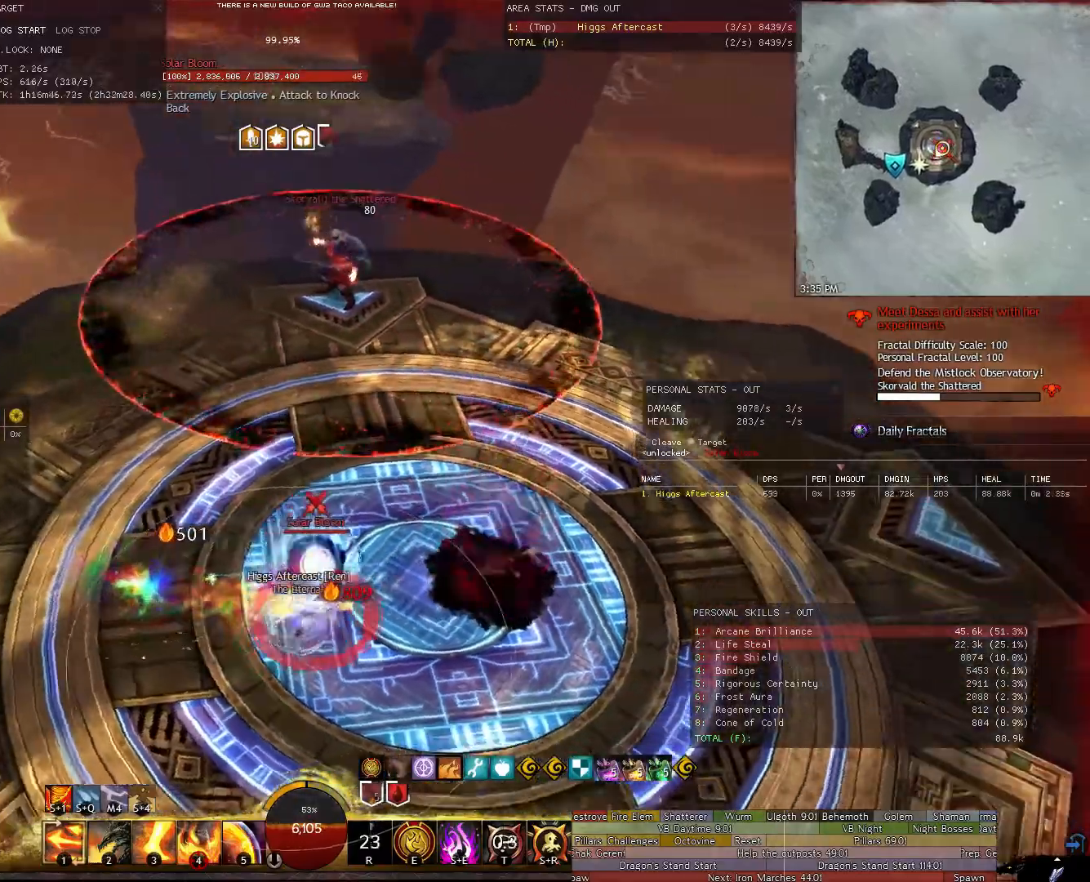
{"keys": ["a"], "mouse": ["right"], "events": [[60, "space", "down"], [160, "space", "up"], [260, "space", "down"], [300, "space", "up"]]}
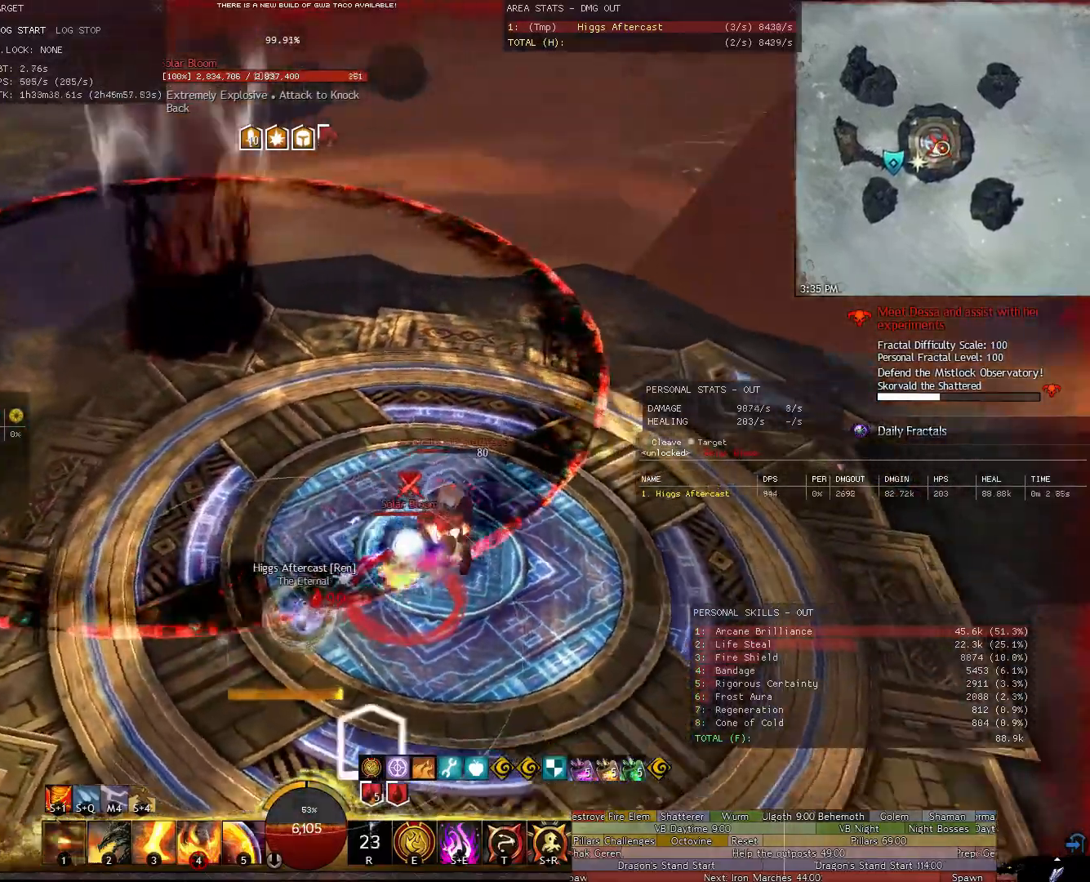
{"keys": ["a"], "mouse": ["right"], "events": []}